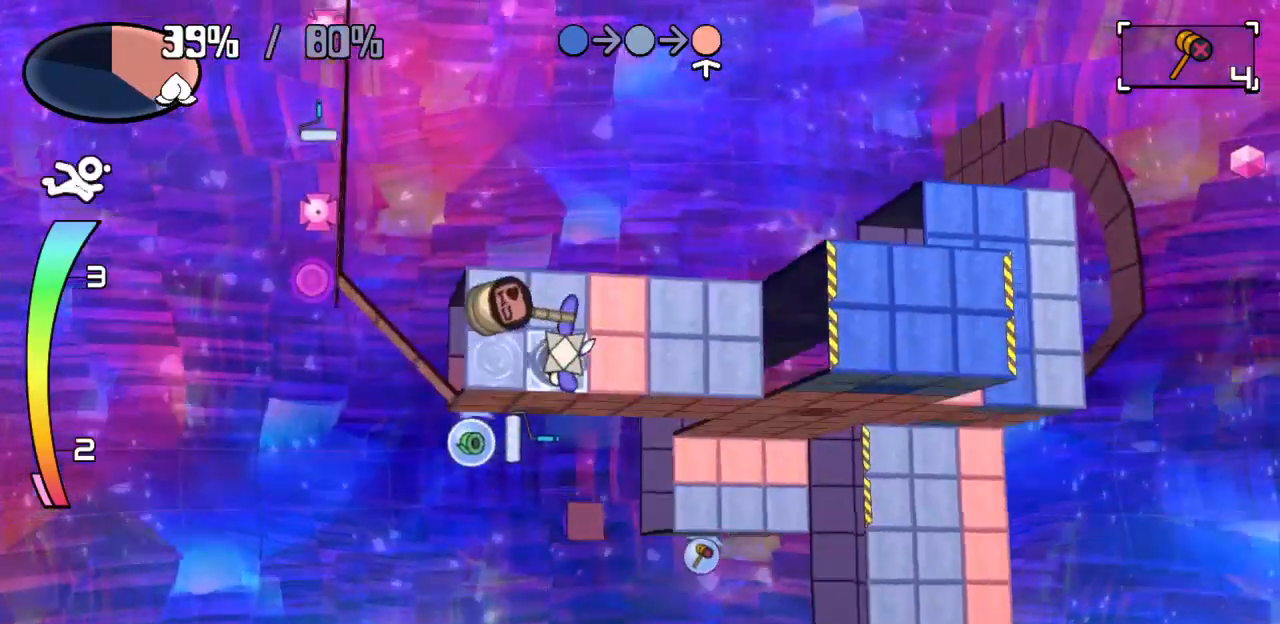
Gameplay with keyboard; each line is a JSON object with the keys held at the frame after it. "events" lists presses ("down") and releases ("up") of "c", "down", "left", "right", "up", "x" and "z" between this image and that frame as [ms after this image, input, new state], when the widget could be followed in between. No other keys are recorded. Mouse input is not recorded.
{"keys": ["right"], "events": [[33, "right", "down"], [33, "z", "down"], [167, "right", "up"], [167, "z", "up"], [450, "right", "down"]]}
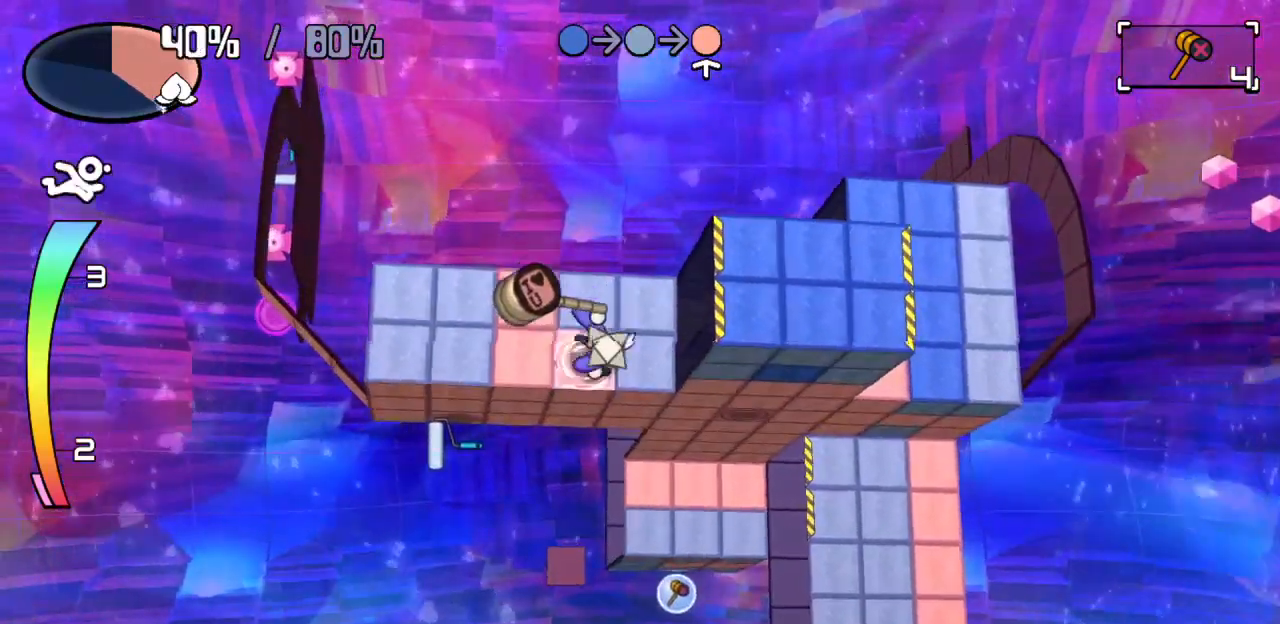
{"keys": ["left", "z"], "events": [[133, "up", "down"], [183, "left", "down"], [183, "right", "up"], [217, "up", "up"], [367, "left", "up"], [417, "left", "down"], [417, "z", "down"]]}
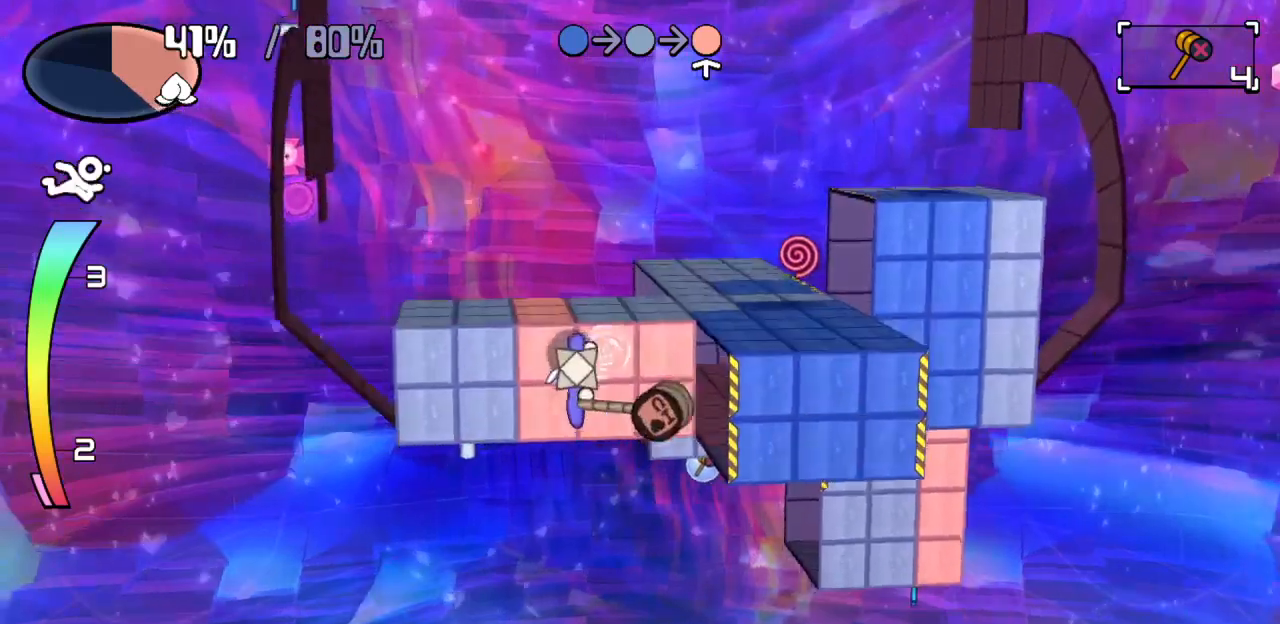
{"keys": ["down"], "events": [[50, "z", "up"], [100, "left", "up"], [433, "down", "down"]]}
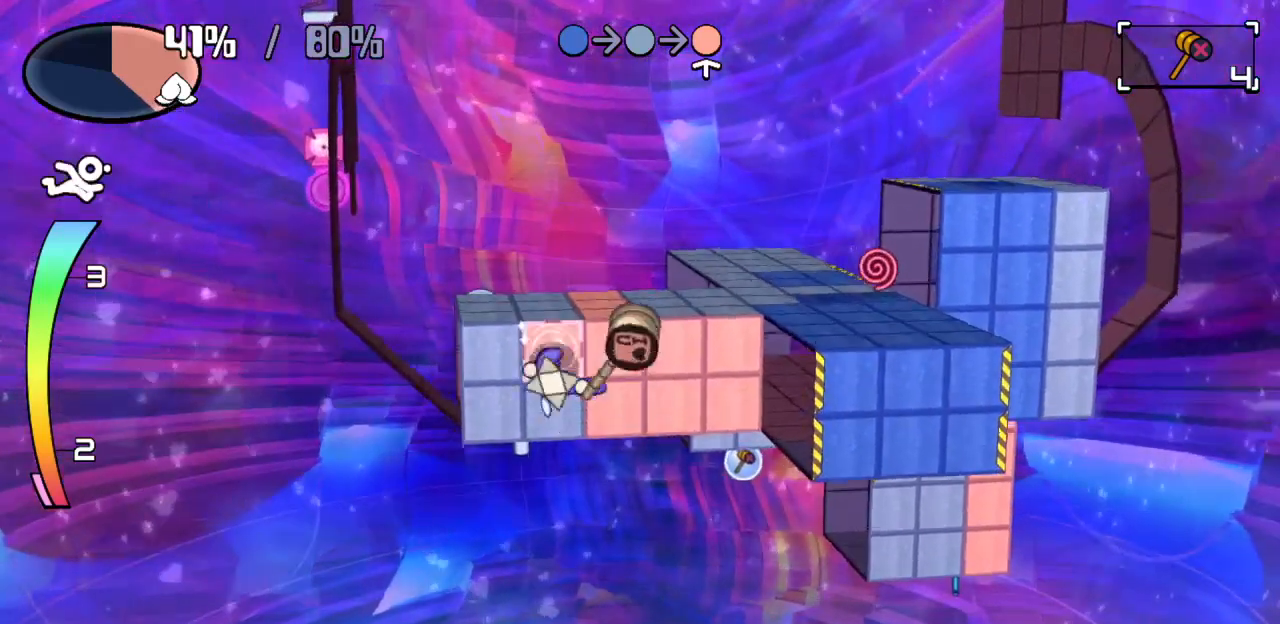
{"keys": ["up"], "events": [[67, "down", "up"], [67, "left", "down"], [167, "up", "down"], [217, "left", "up"]]}
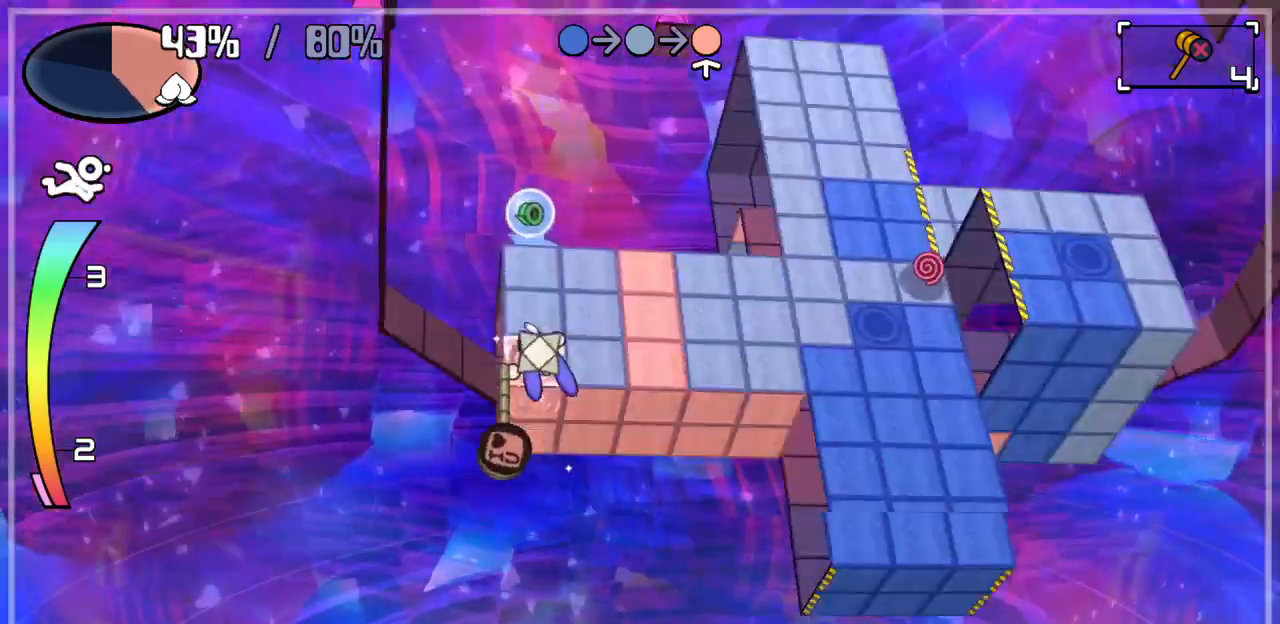
{"keys": ["left"], "events": [[33, "right", "down"], [33, "up", "up"], [183, "right", "up"], [267, "up", "down"], [417, "left", "down"], [417, "up", "up"]]}
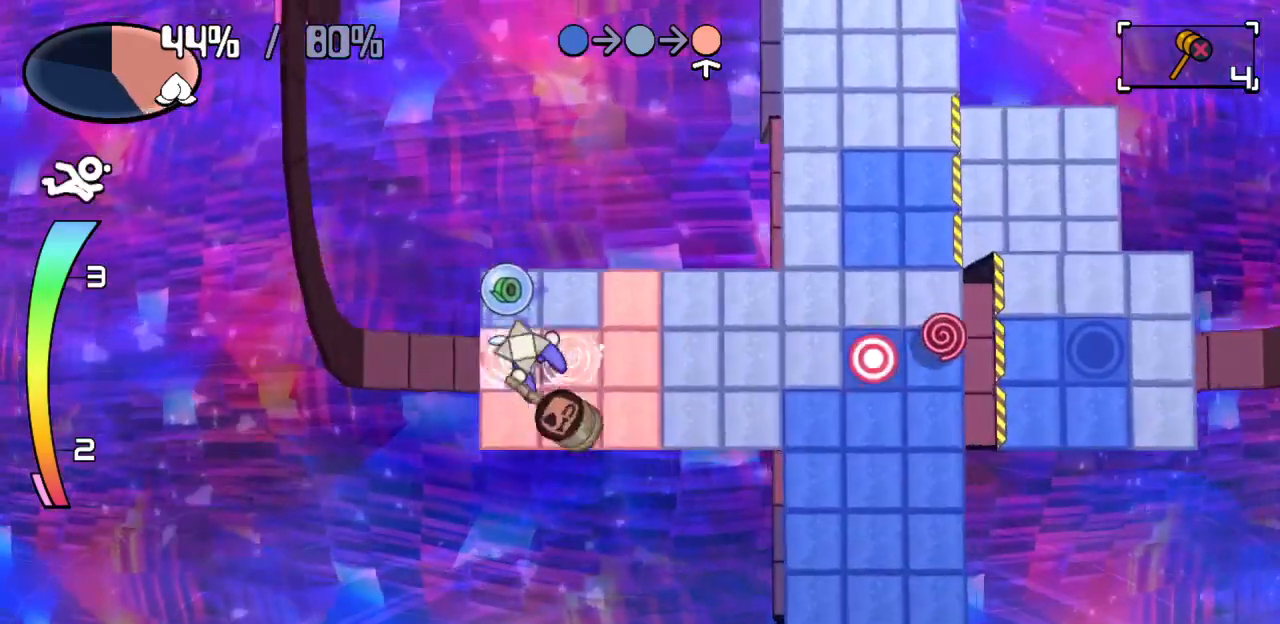
{"keys": ["up"], "events": [[17, "left", "up"], [333, "up", "down"]]}
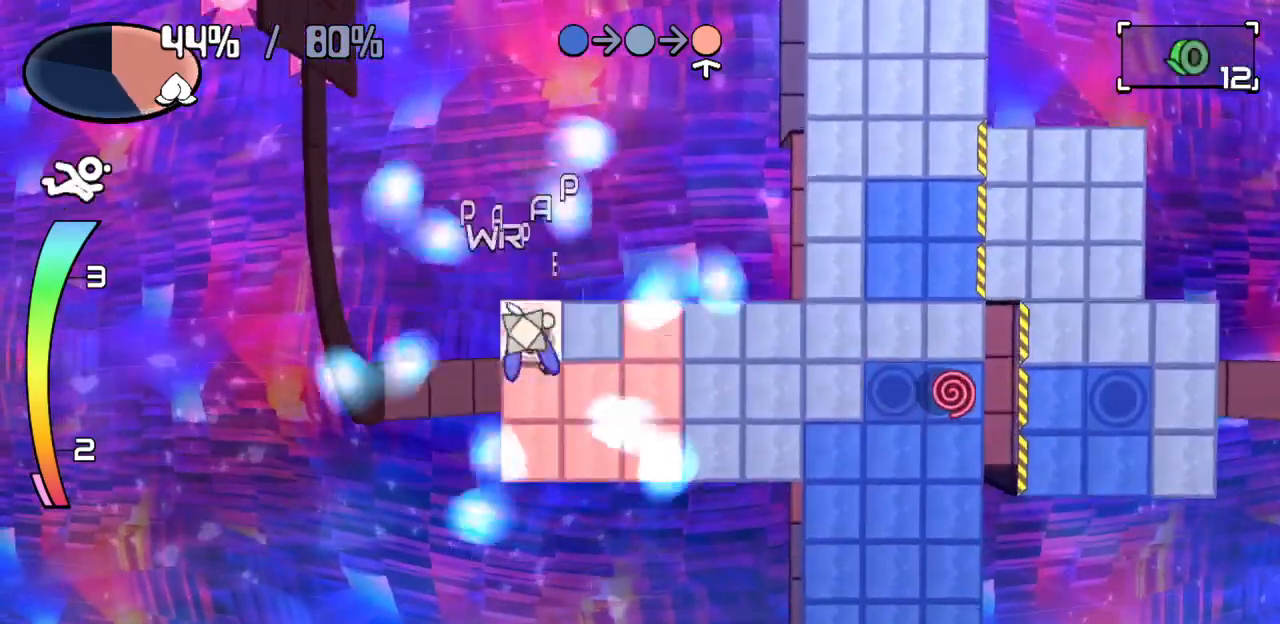
{"keys": ["right", "z"], "events": [[33, "up", "up"], [167, "right", "down"], [350, "right", "up"], [450, "right", "down"], [450, "z", "down"]]}
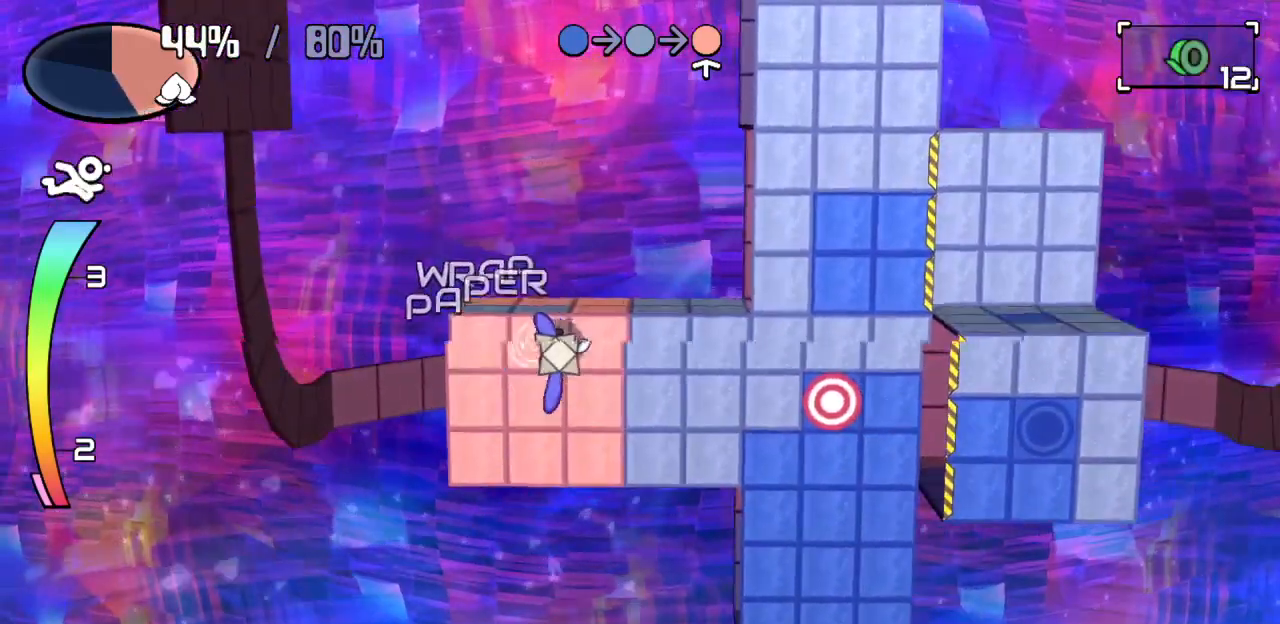
{"keys": ["down"], "events": [[33, "z", "up"], [83, "right", "up"], [417, "down", "down"]]}
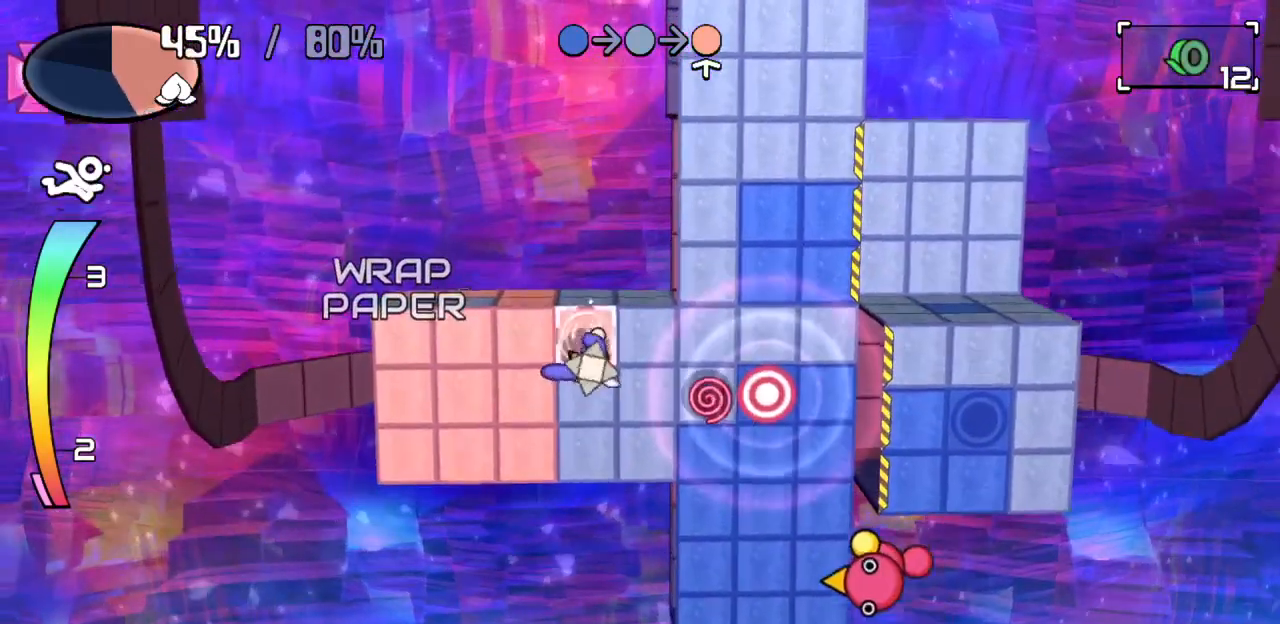
{"keys": ["down"], "events": [[100, "down", "up"], [100, "right", "down"], [150, "c", "down"], [150, "right", "up"], [200, "c", "up"], [433, "down", "down"]]}
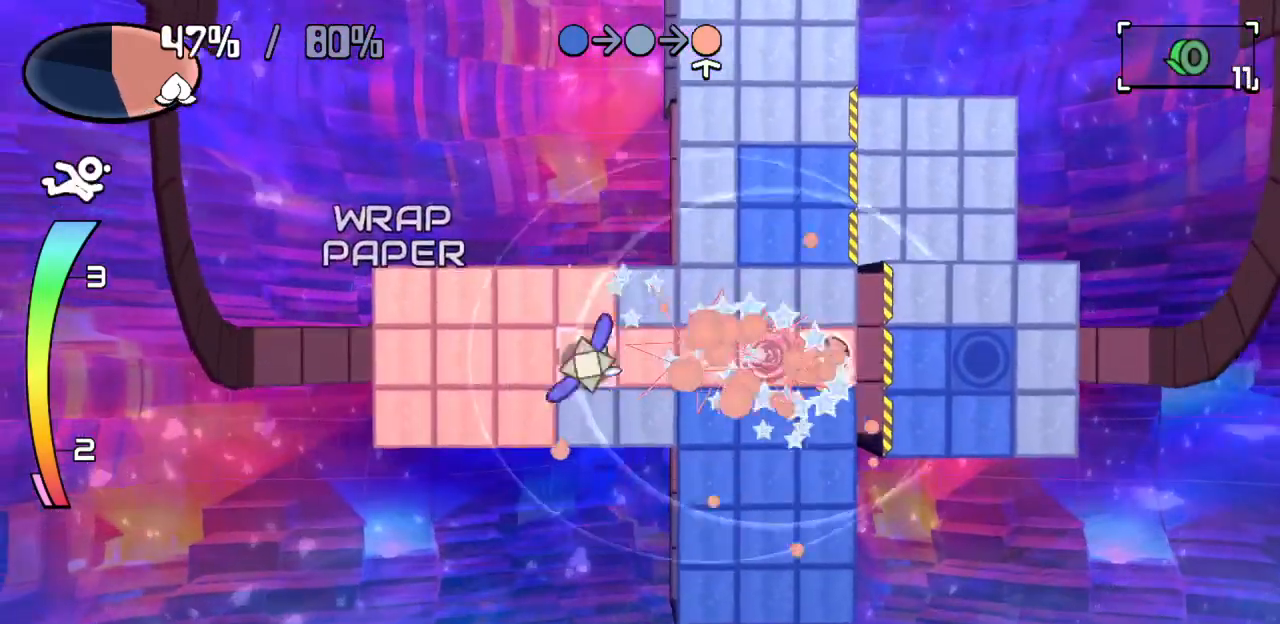
{"keys": ["right"], "events": [[117, "down", "up"], [217, "right", "down"]]}
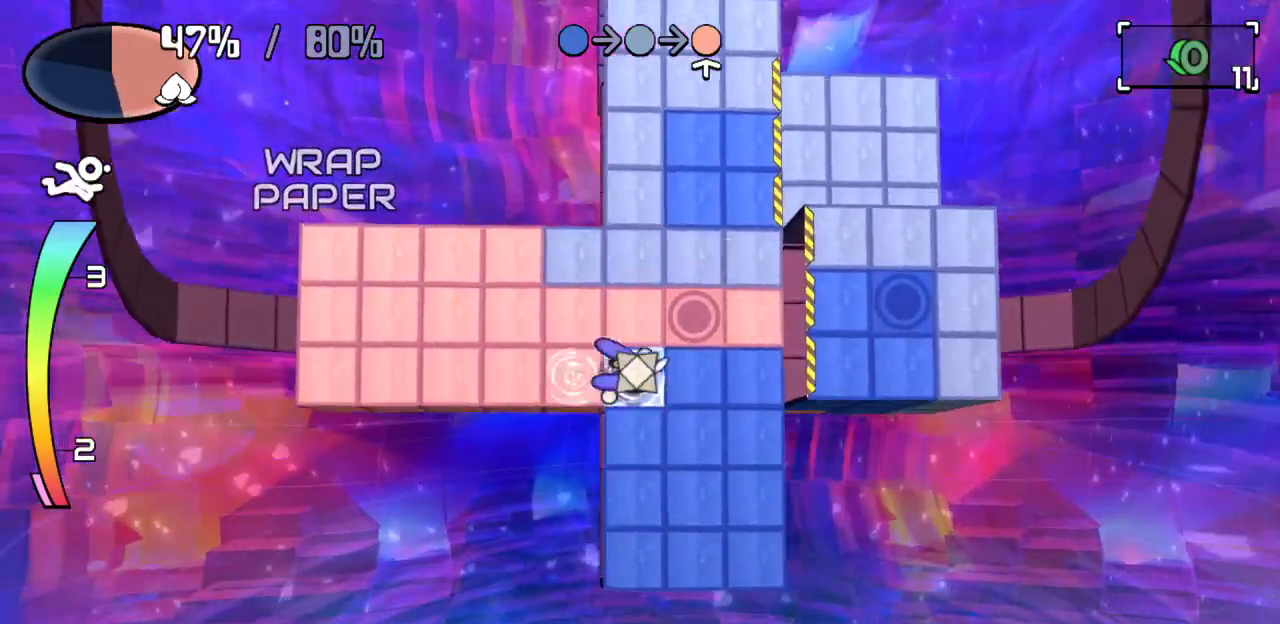
{"keys": ["down"], "events": [[33, "right", "up"], [133, "down", "down"]]}
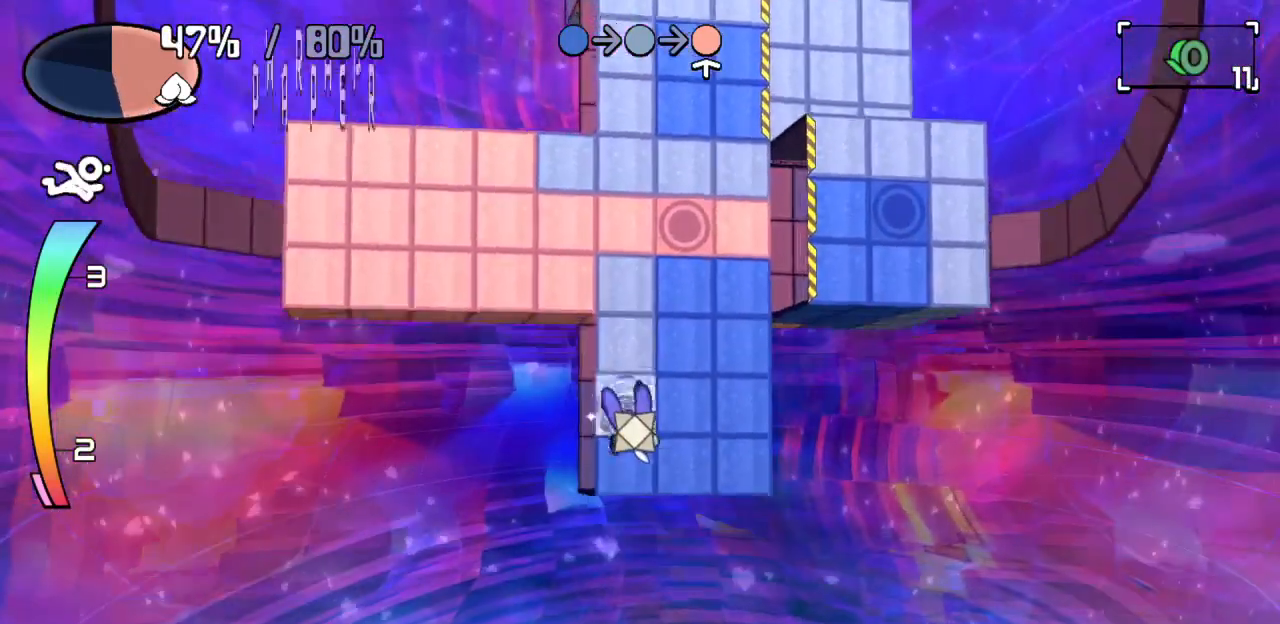
{"keys": ["up"], "events": [[150, "down", "up"], [150, "right", "down"], [433, "right", "up"], [467, "up", "down"]]}
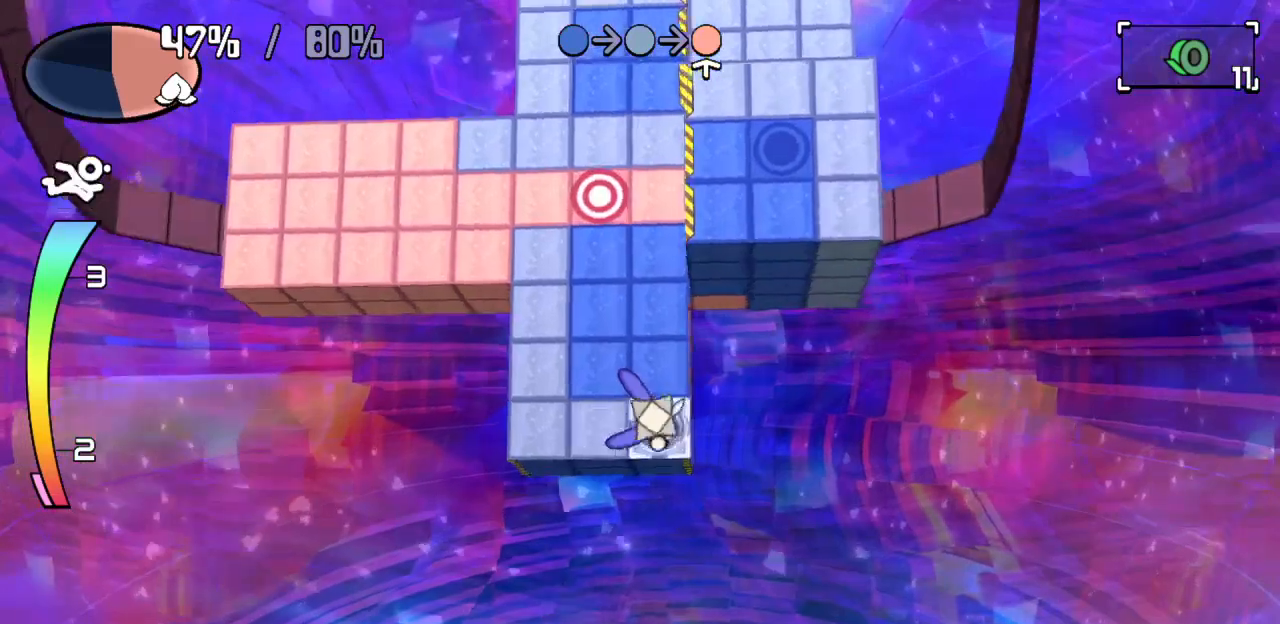
{"keys": [], "events": [[133, "up", "up"], [267, "left", "down"], [467, "left", "up"]]}
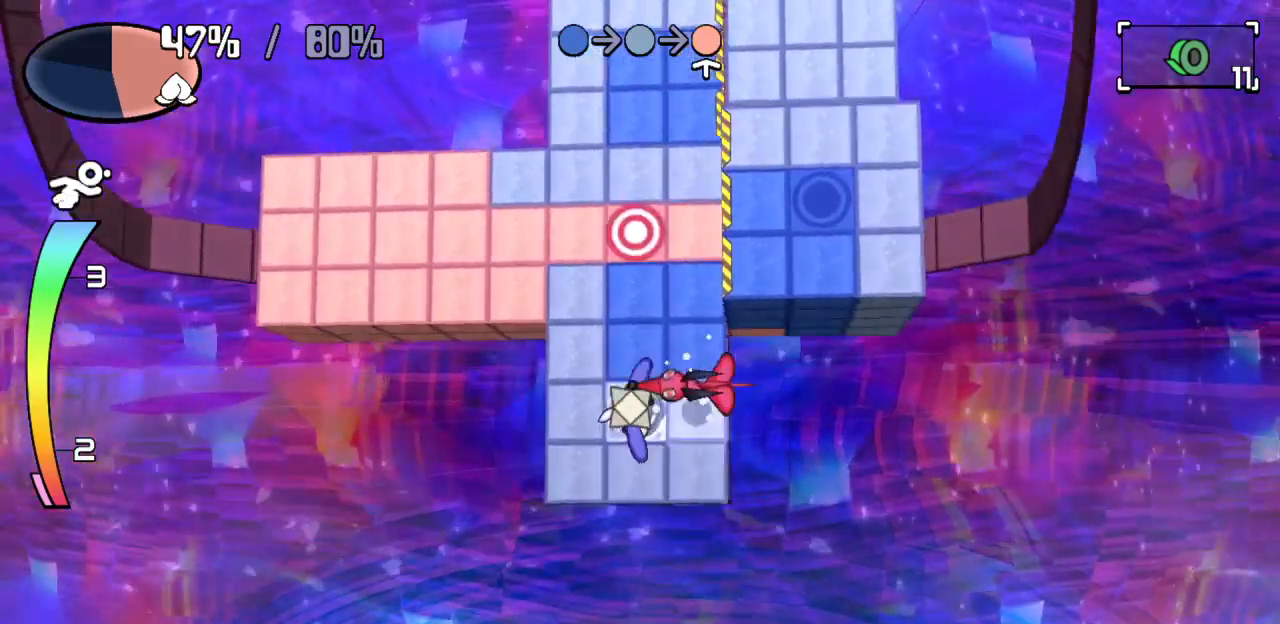
{"keys": [], "events": [[67, "down", "down"], [100, "z", "down"], [200, "z", "up"], [233, "down", "up"]]}
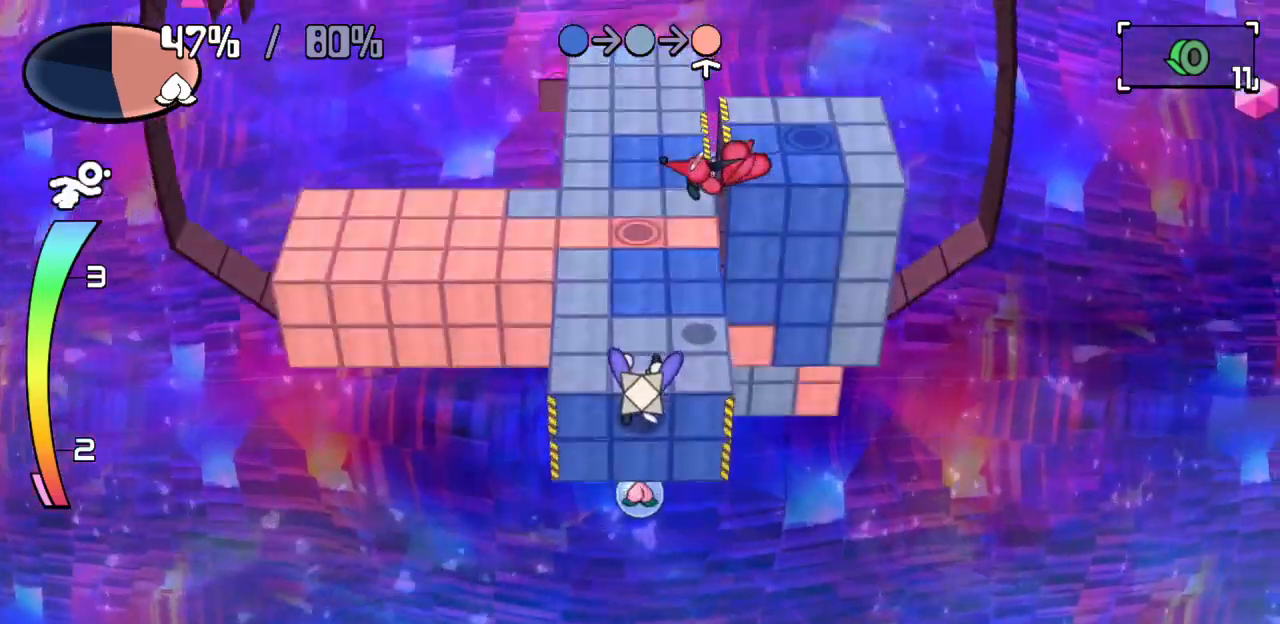
{"keys": ["right"], "events": [[117, "left", "down"], [267, "down", "down"], [300, "left", "up"], [450, "down", "up"], [450, "right", "down"]]}
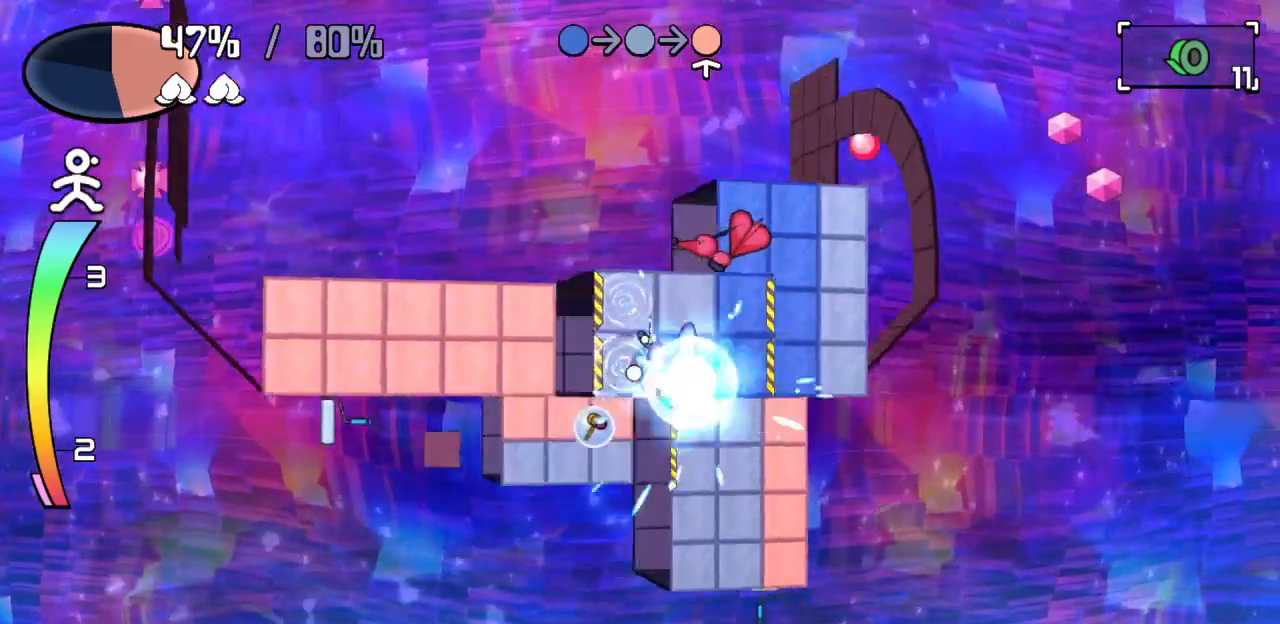
{"keys": [], "events": [[183, "right", "up"], [233, "up", "down"], [283, "c", "down"], [317, "c", "up"], [317, "up", "up"]]}
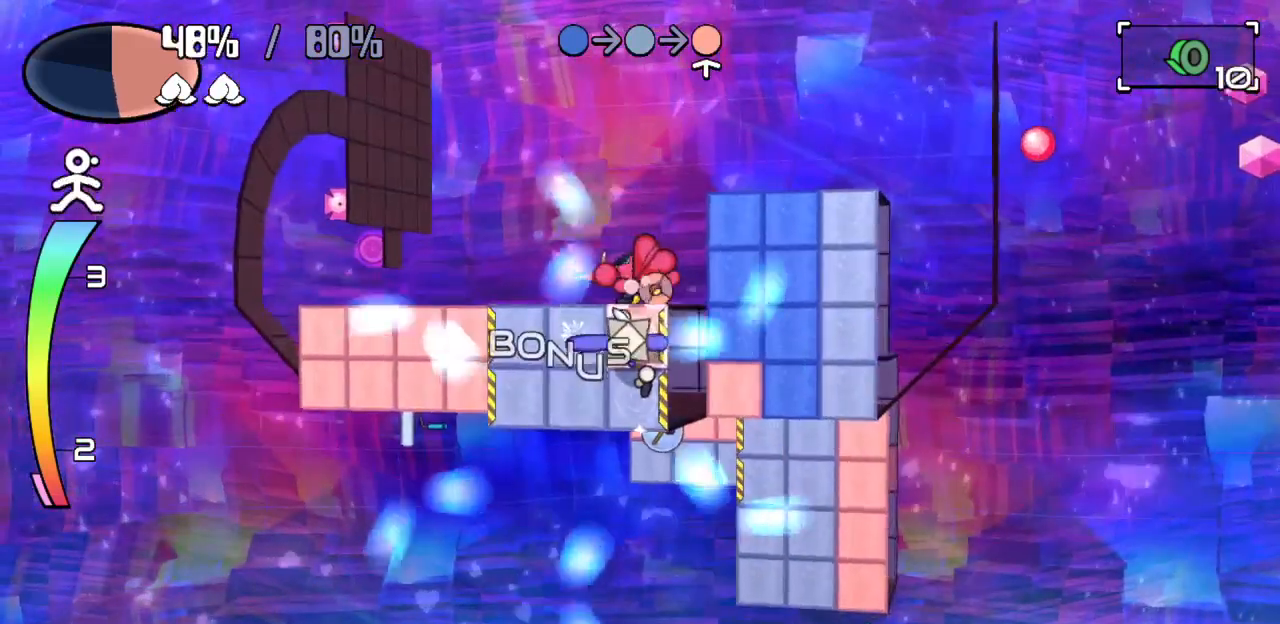
{"keys": ["down"], "events": [[100, "left", "down"], [250, "left", "up"], [383, "down", "down"]]}
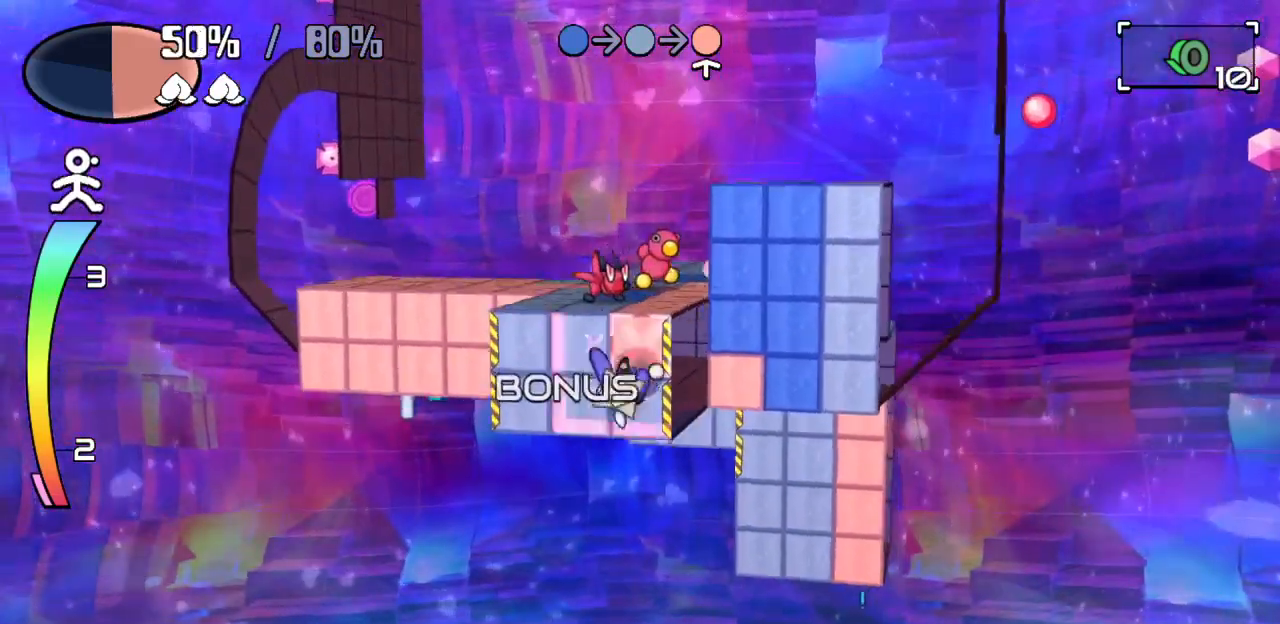
{"keys": [], "events": [[167, "down", "up"], [167, "left", "down"], [300, "left", "up"], [350, "down", "down"], [450, "down", "up"]]}
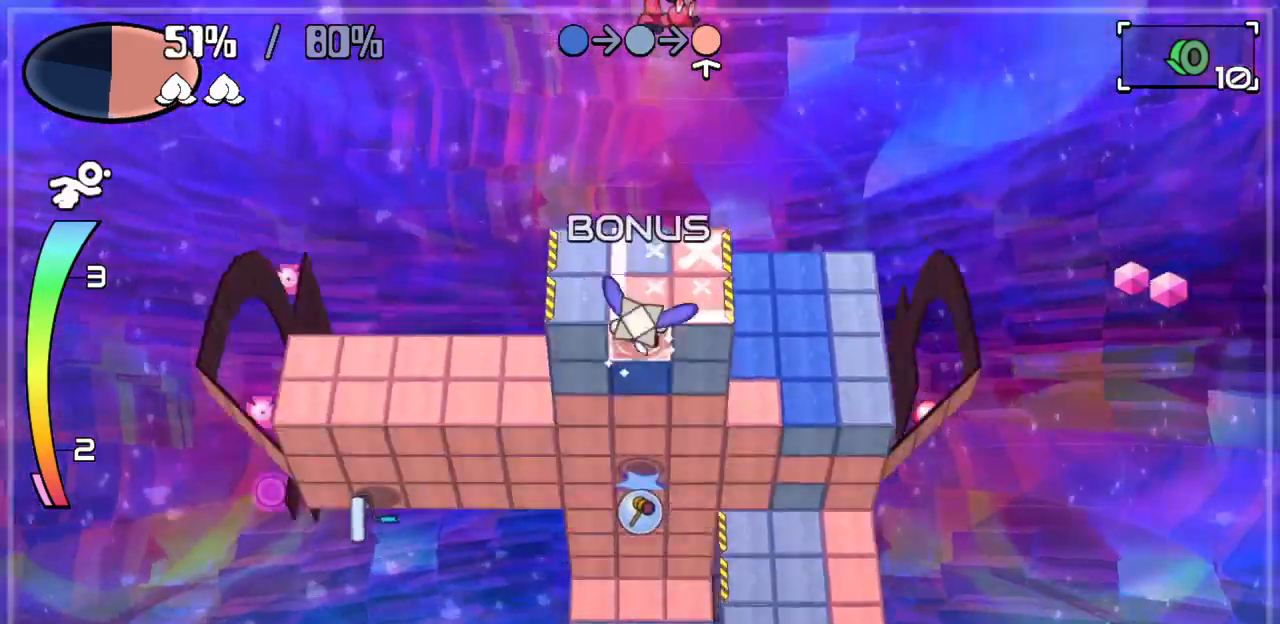
{"keys": [], "events": [[83, "down", "down"], [283, "down", "up"], [283, "right", "down"], [467, "right", "up"]]}
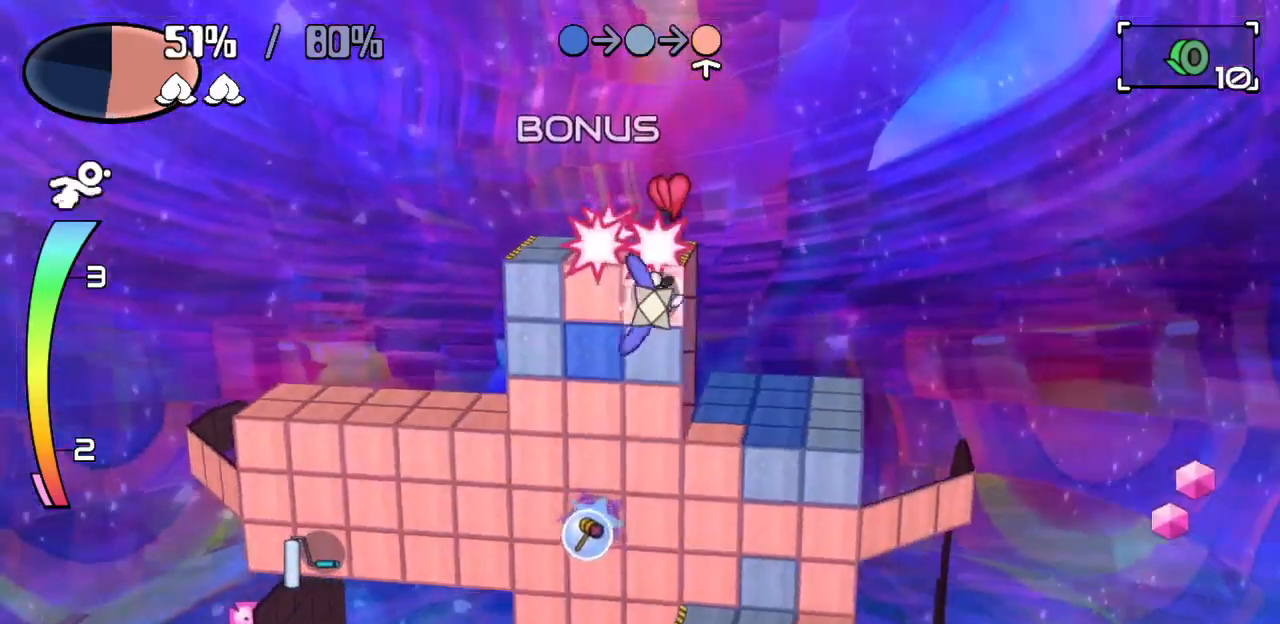
{"keys": ["down"], "events": [[100, "up", "down"], [150, "up", "up"], [200, "c", "down"], [250, "c", "up"], [300, "down", "down"]]}
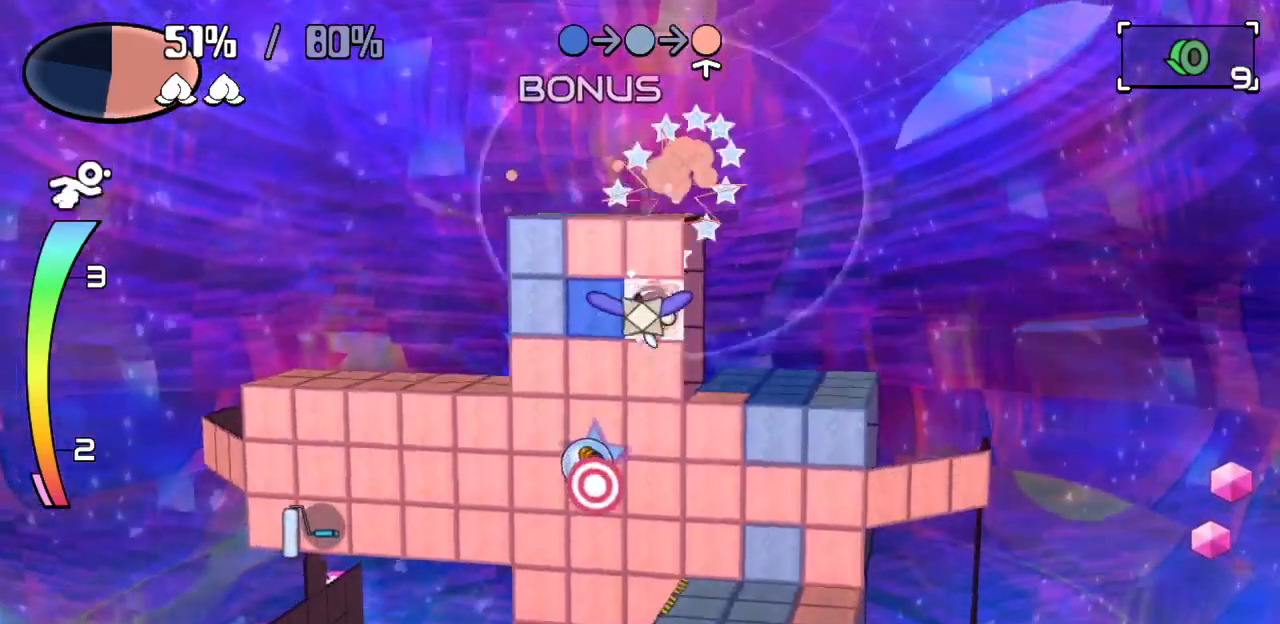
{"keys": [], "events": [[17, "down", "up"], [17, "left", "down"], [250, "left", "up"]]}
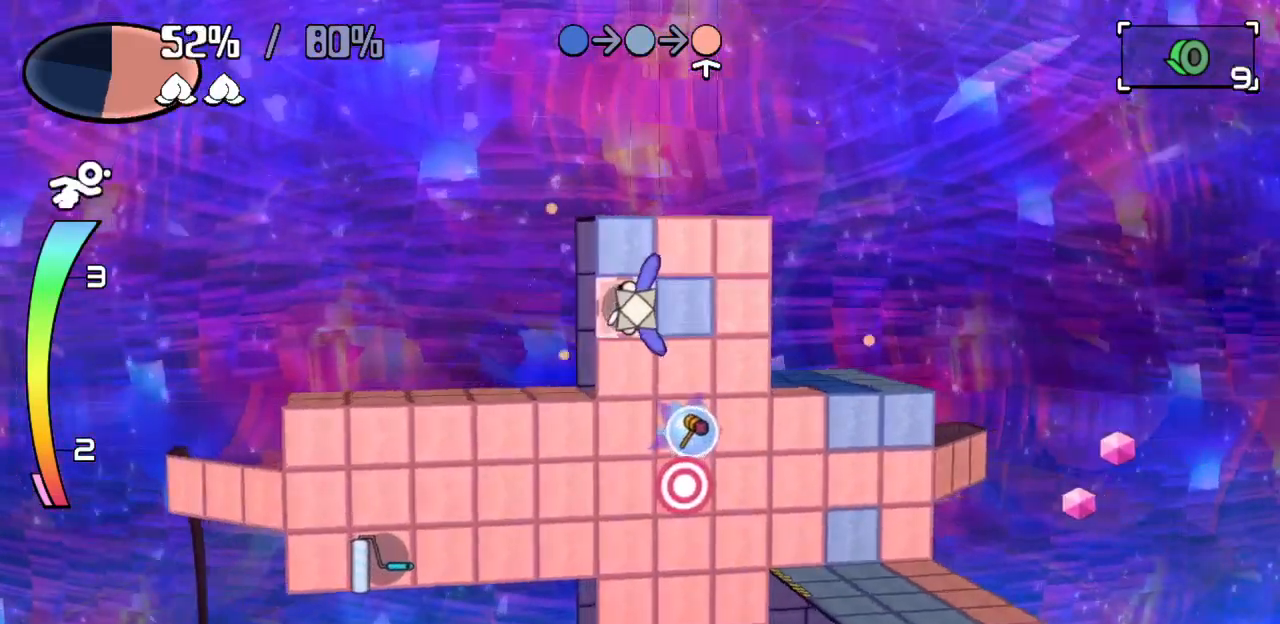
{"keys": [], "events": [[50, "right", "down"], [183, "right", "up"]]}
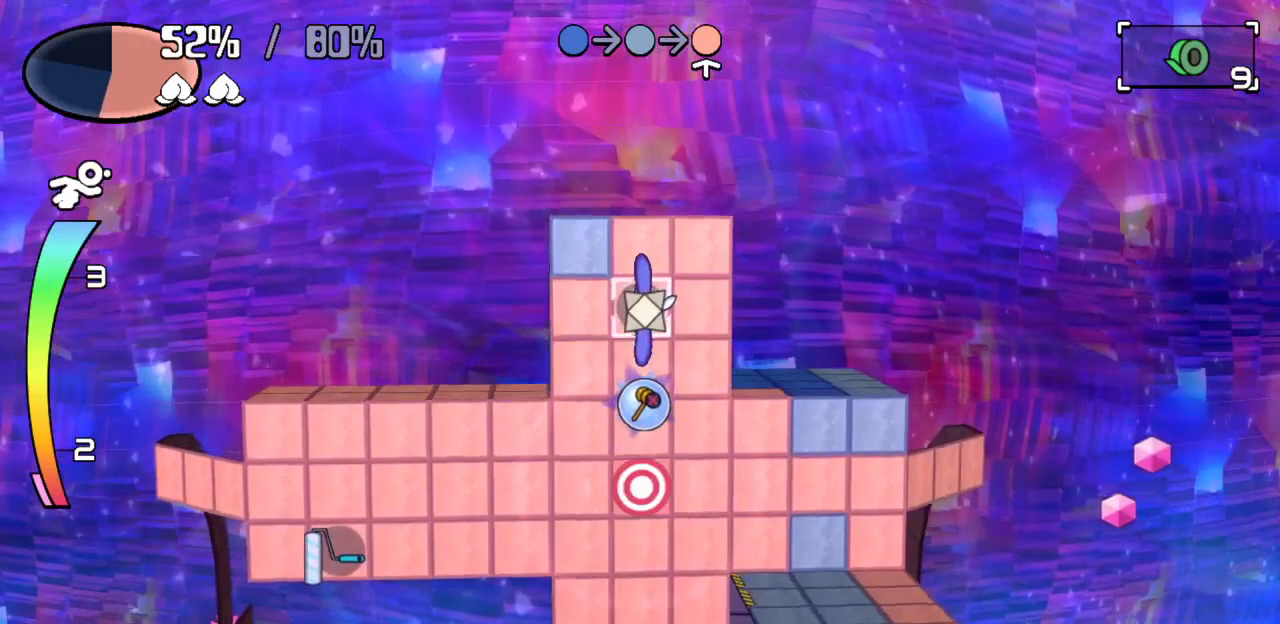
{"keys": ["left", "up"], "events": [[17, "down", "down"], [200, "down", "up"], [333, "up", "down"], [433, "left", "down"]]}
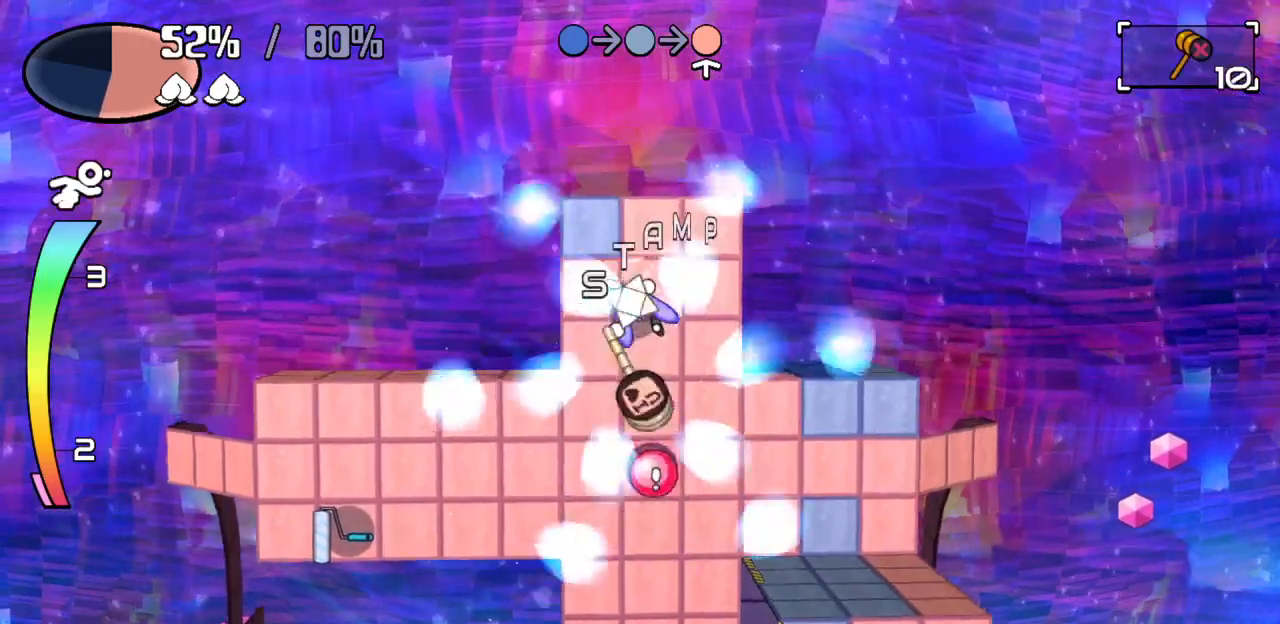
{"keys": [], "events": [[167, "left", "up"], [400, "up", "up"]]}
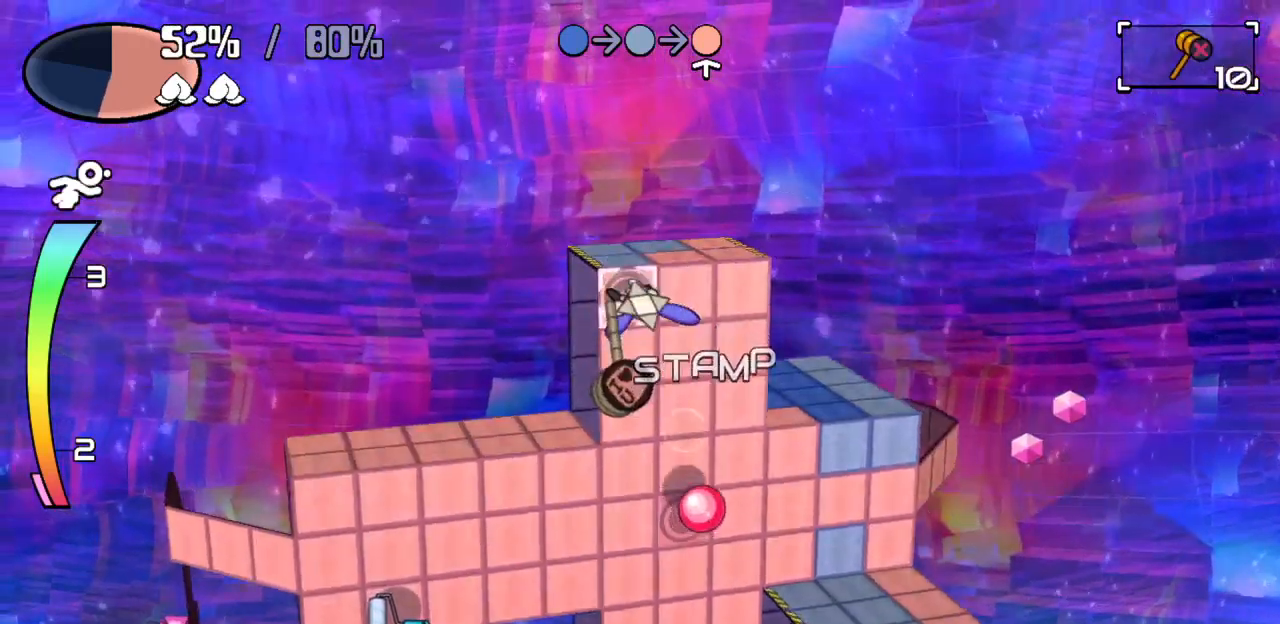
{"keys": ["up"], "events": [[83, "up", "down"], [367, "up", "up"], [467, "up", "down"]]}